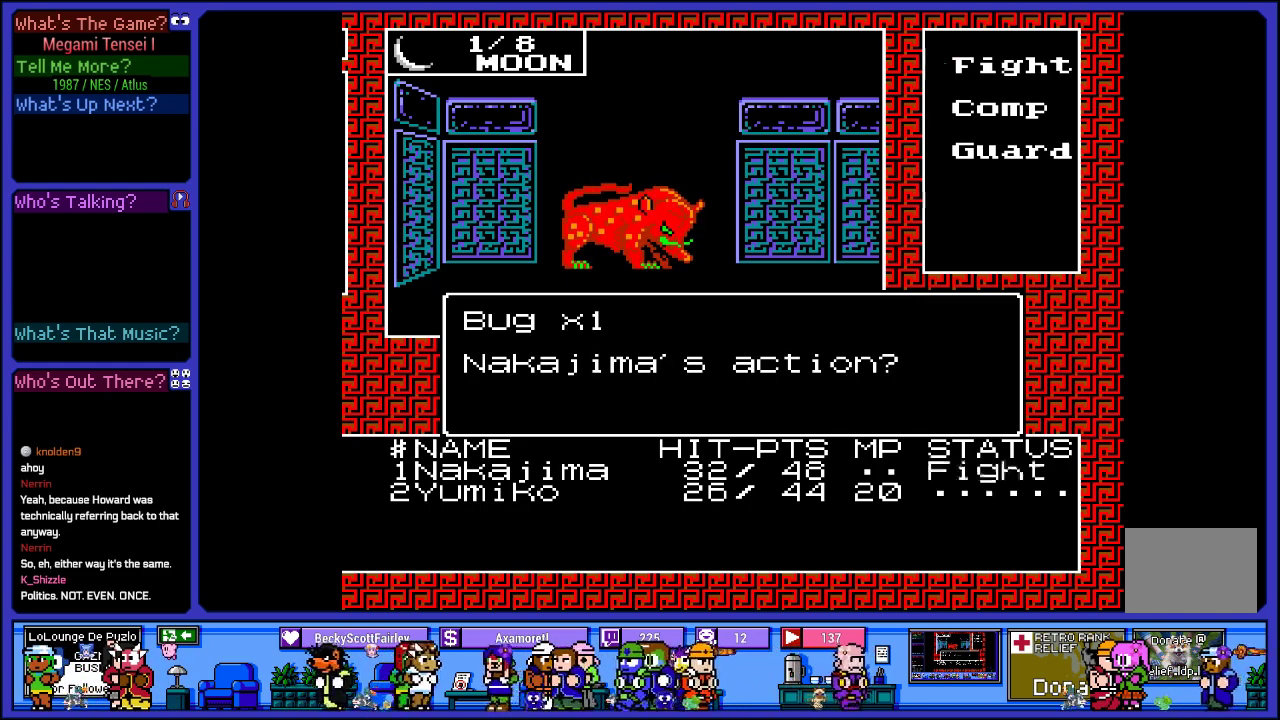
Gameplay with a controller (PlayStation layout); each line is a JSON object with the inputs held at the frame after it. "events" lists button and stick changes between this image and that frame as [ms after this image, input, new state], when the widget could be followed in between. Not read: L3 R3.
{"buttons": [], "left_stick": "center", "right_stick": "center", "events": [[83, "CIRCLE", "up"]]}
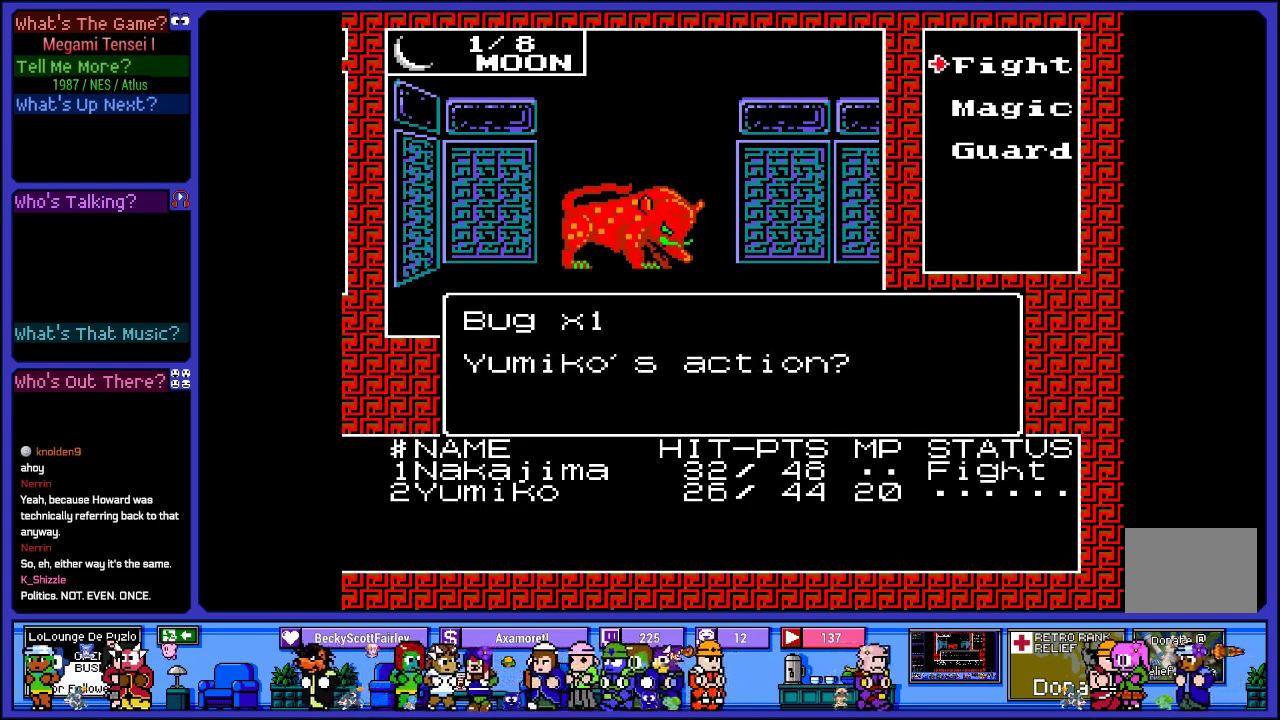
{"buttons": [], "left_stick": "center", "right_stick": "center", "events": [[317, "DPAD_DOWN", "down"], [400, "DPAD_DOWN", "up"]]}
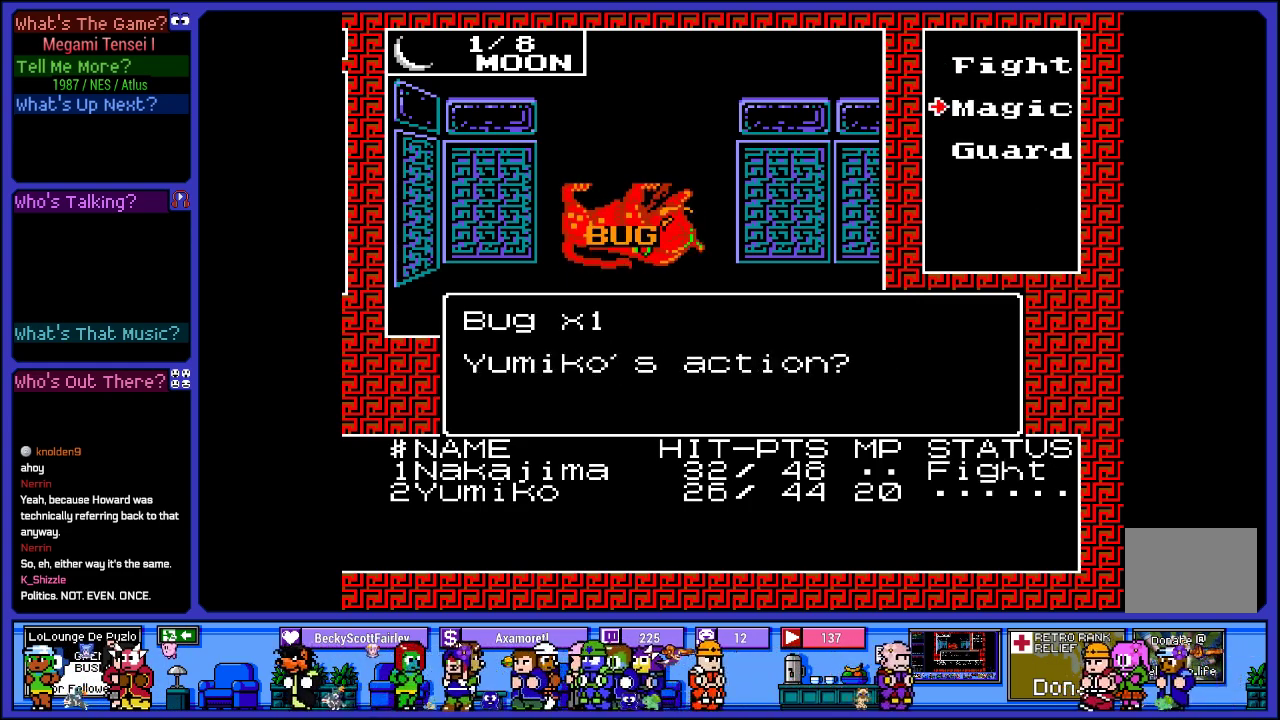
{"buttons": [], "left_stick": "center", "right_stick": "center", "events": [[150, "CROSS", "down"], [333, "CROSS", "up"]]}
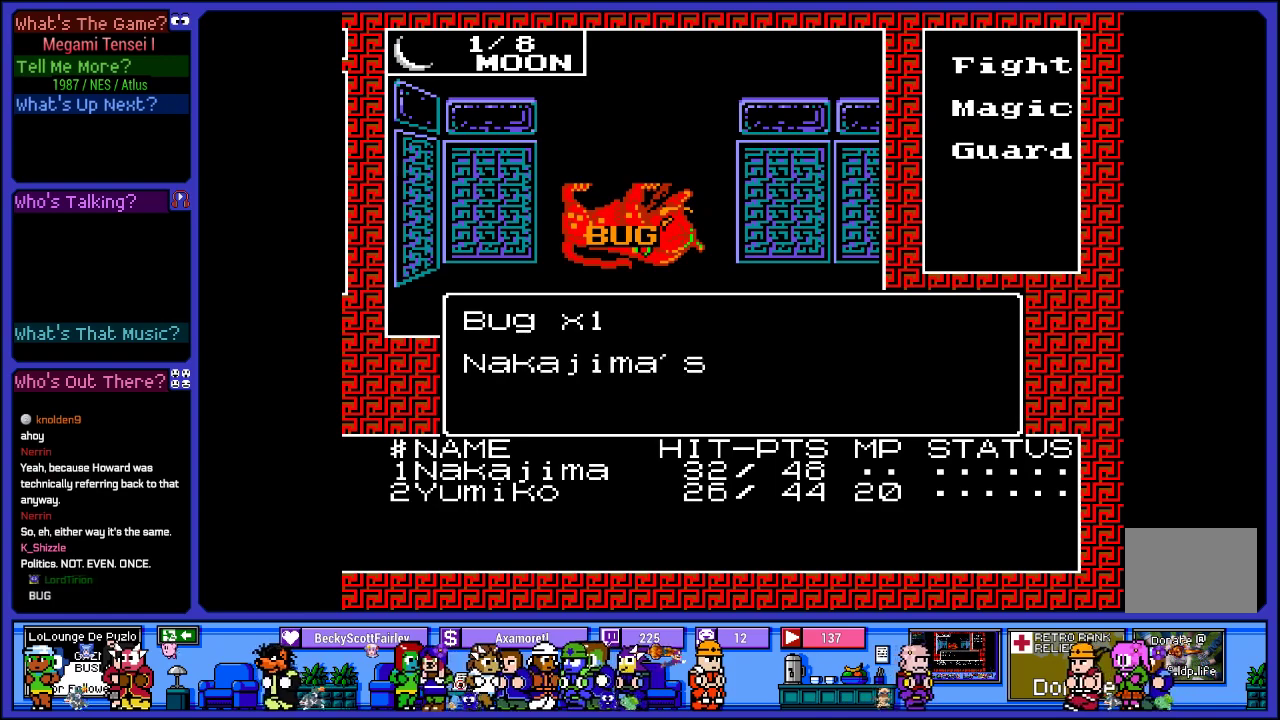
{"buttons": [], "left_stick": "center", "right_stick": "center", "events": []}
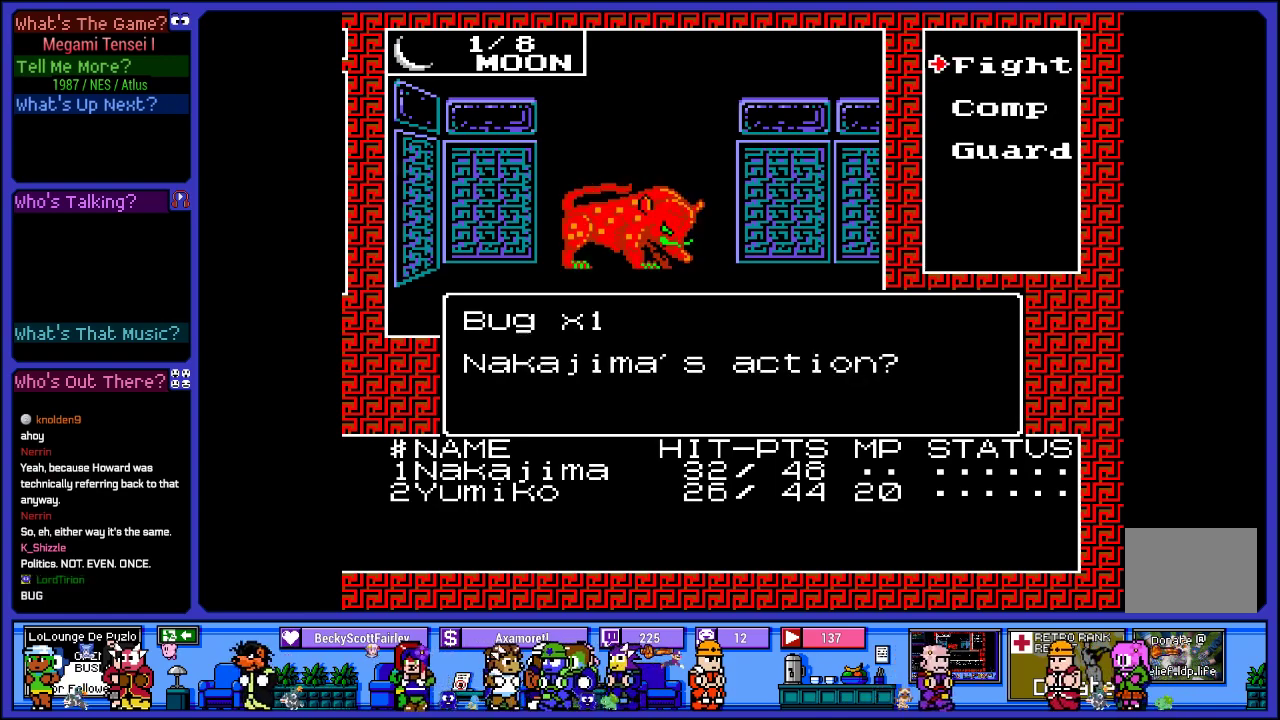
{"buttons": [], "left_stick": "center", "right_stick": "center", "events": [[233, "CIRCLE", "down"], [383, "CIRCLE", "up"]]}
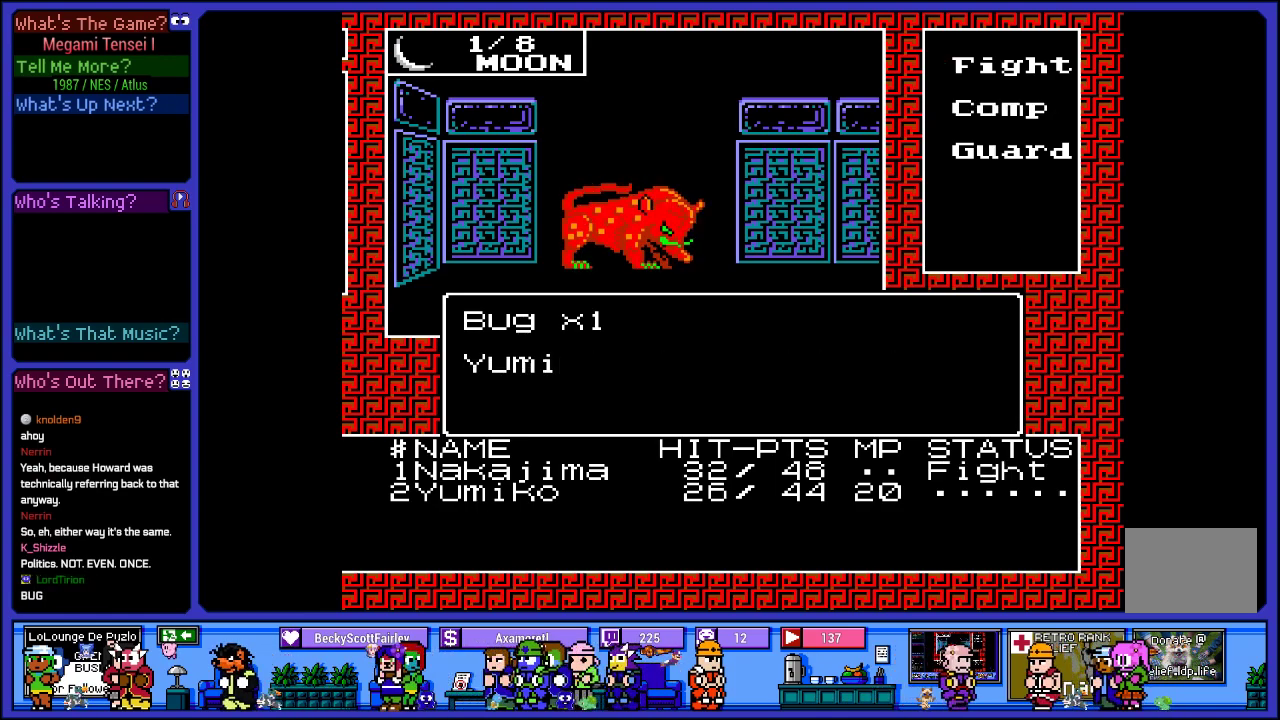
{"buttons": ["CIRCLE"], "left_stick": "center", "right_stick": "center", "events": [[333, "CIRCLE", "down"]]}
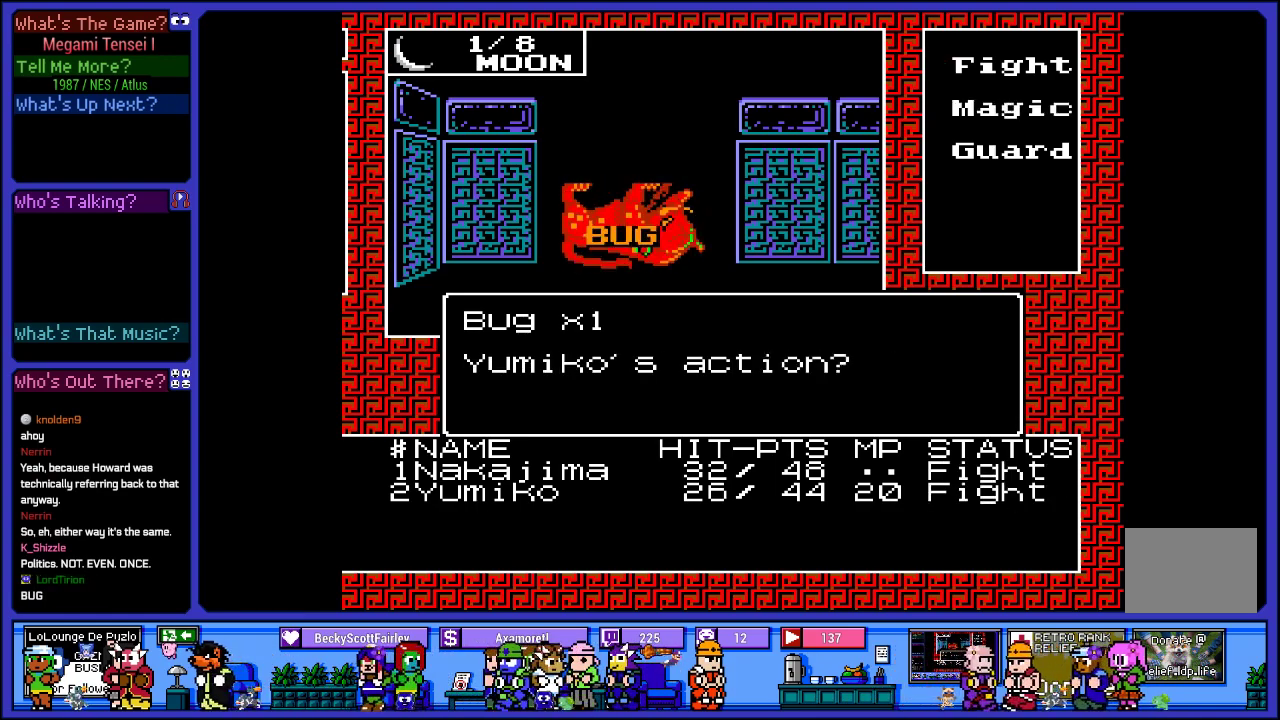
{"buttons": ["L2"], "left_stick": "center", "right_stick": "center", "events": [[17, "CIRCLE", "up"], [450, "L2", "down"]]}
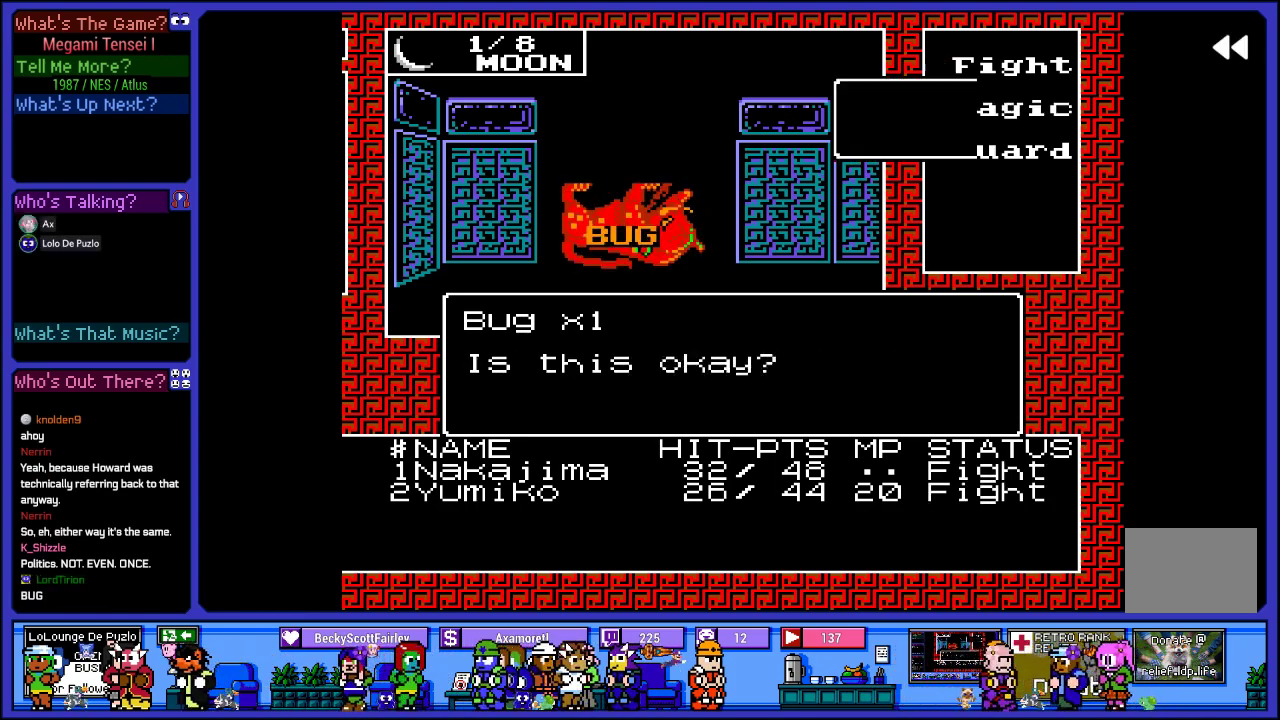
{"buttons": ["L2"], "left_stick": "center", "right_stick": "center", "events": []}
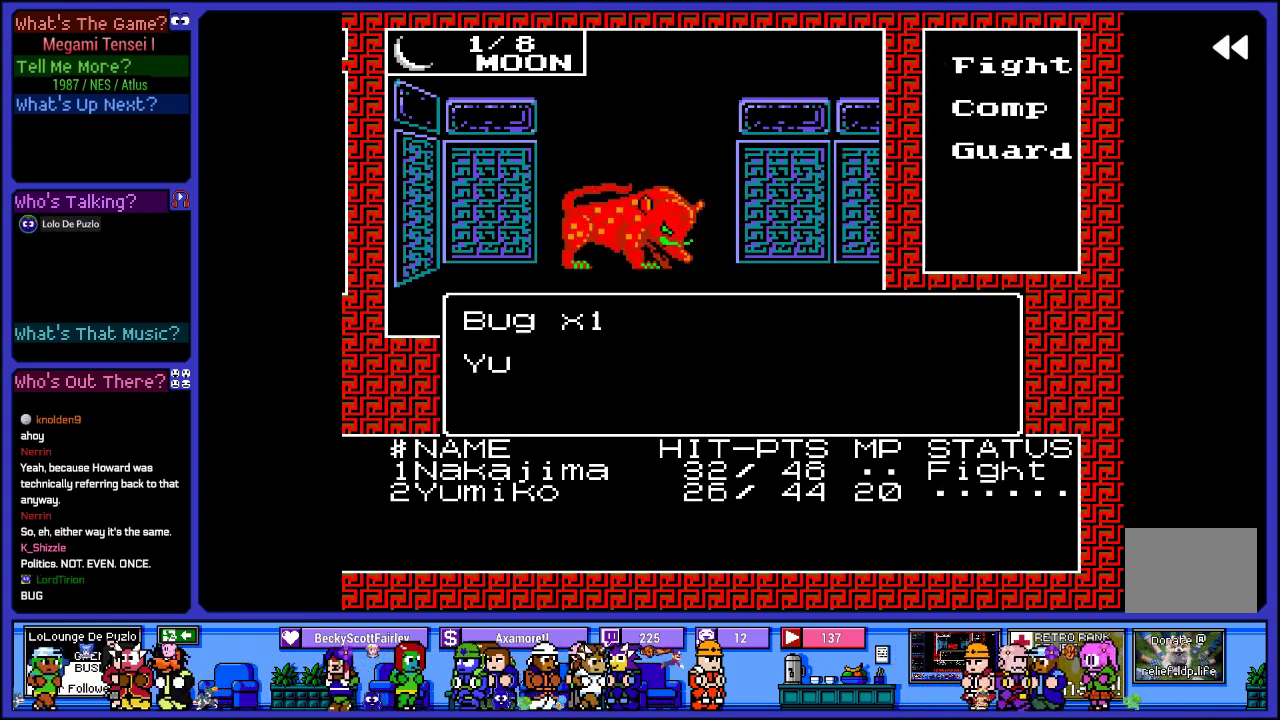
{"buttons": ["L2"], "left_stick": "center", "right_stick": "center", "events": []}
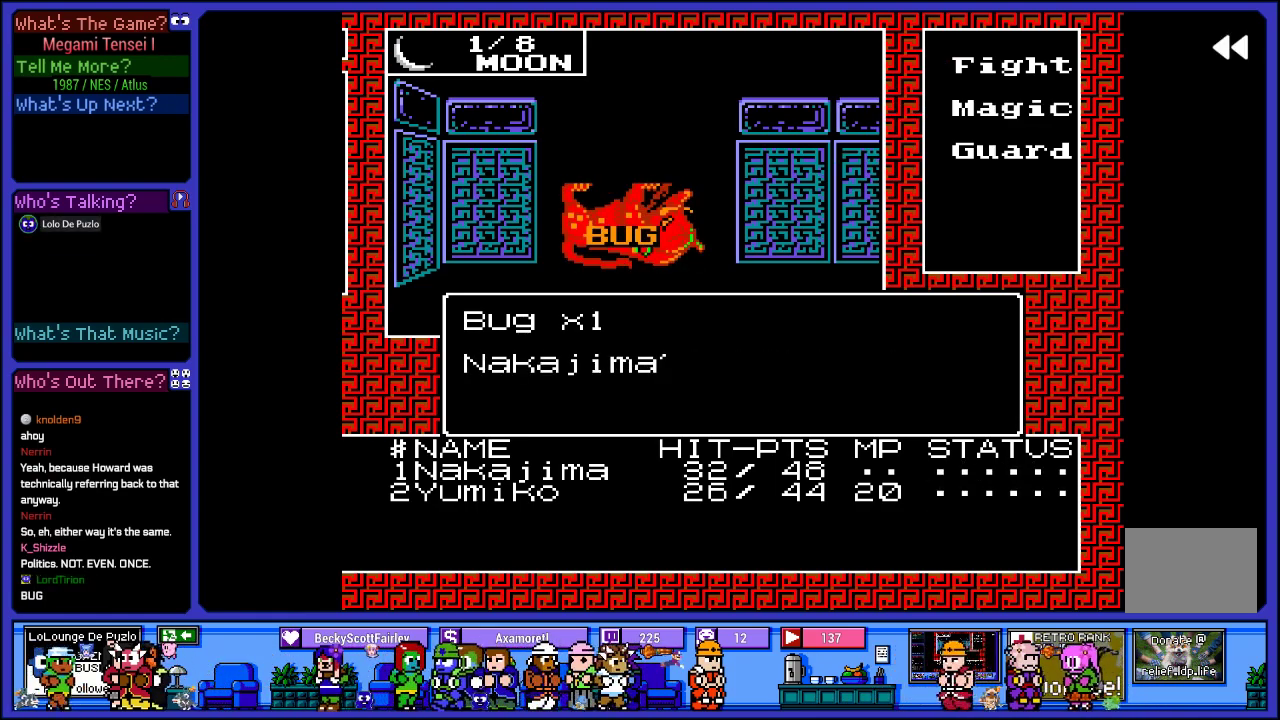
{"buttons": ["L2"], "left_stick": "center", "right_stick": "center", "events": [[17, "L2", "up"], [267, "DPAD_DOWN", "down"], [333, "DPAD_DOWN", "up"], [450, "L2", "down"]]}
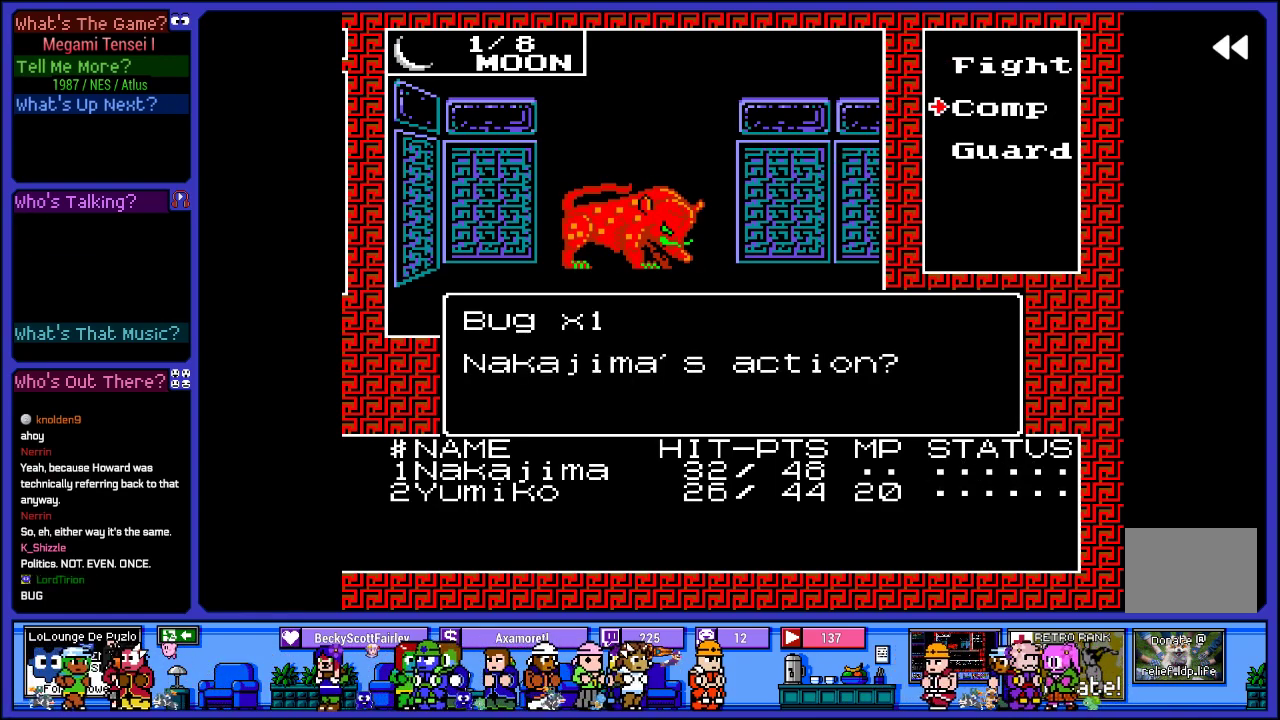
{"buttons": ["L2"], "left_stick": "center", "right_stick": "center", "events": []}
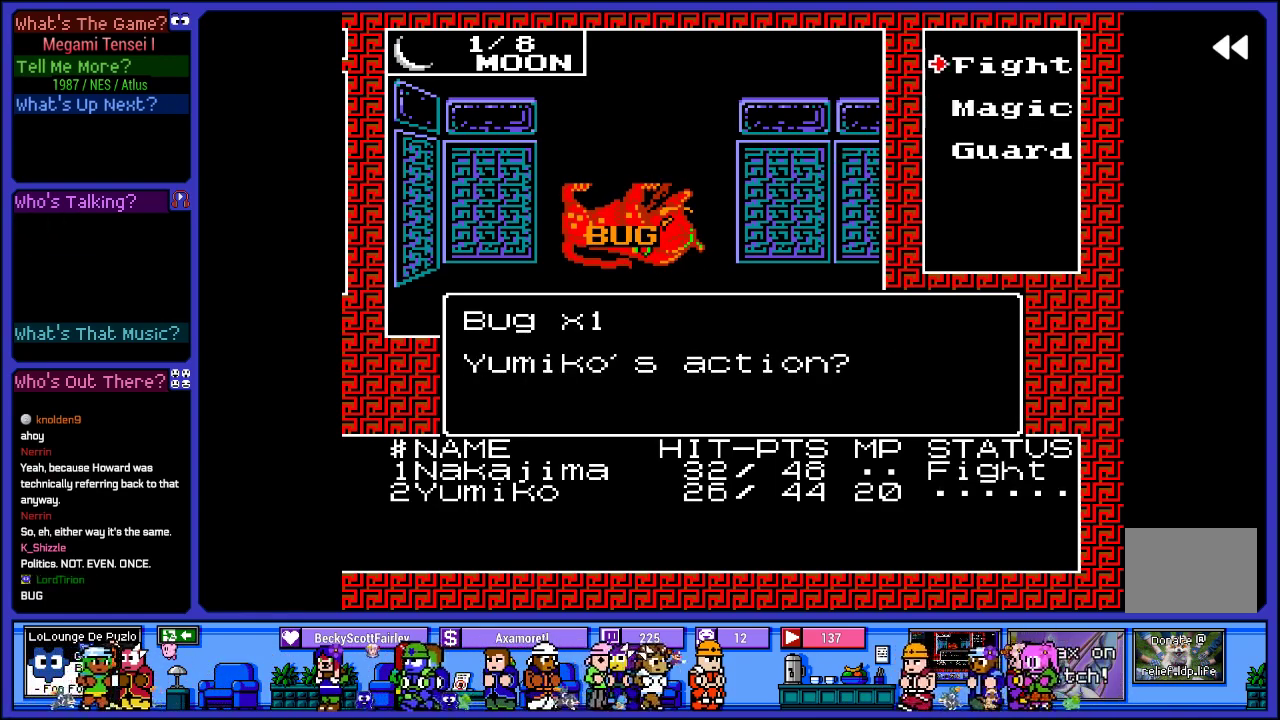
{"buttons": ["L2"], "left_stick": "center", "right_stick": "center", "events": []}
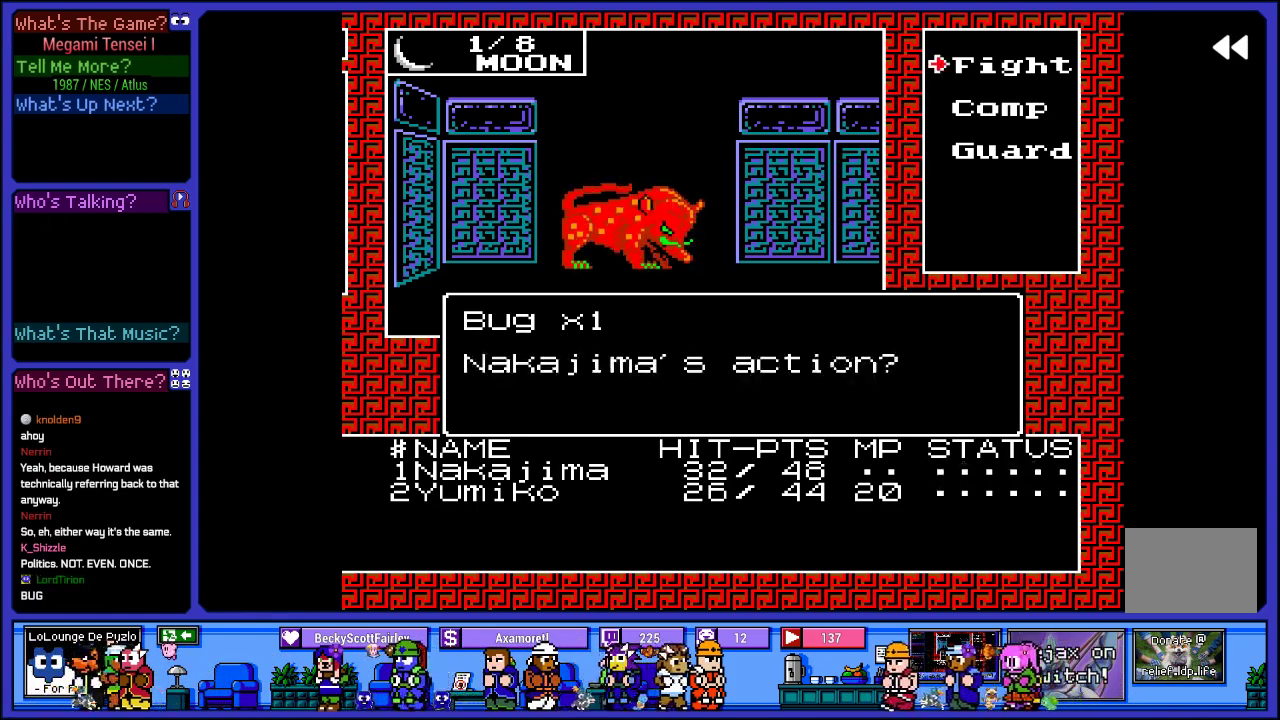
{"buttons": ["L2"], "left_stick": "center", "right_stick": "center", "events": []}
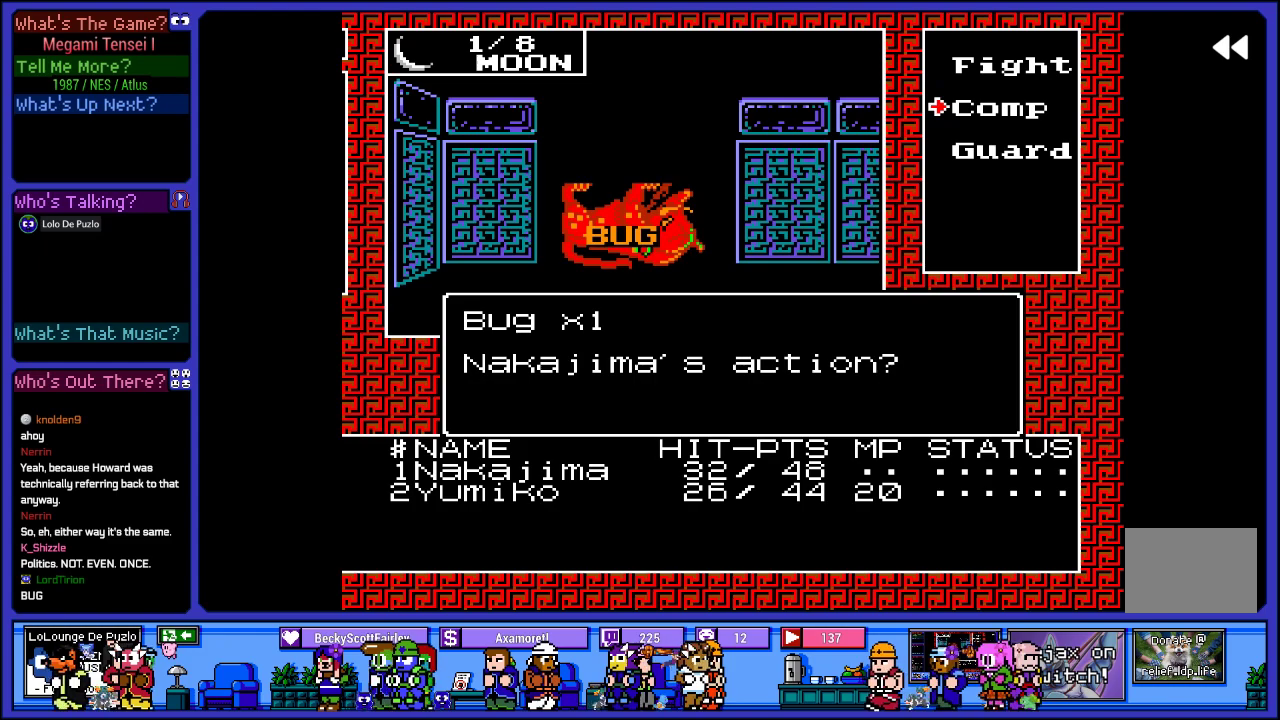
{"buttons": ["L2"], "left_stick": "center", "right_stick": "center", "events": []}
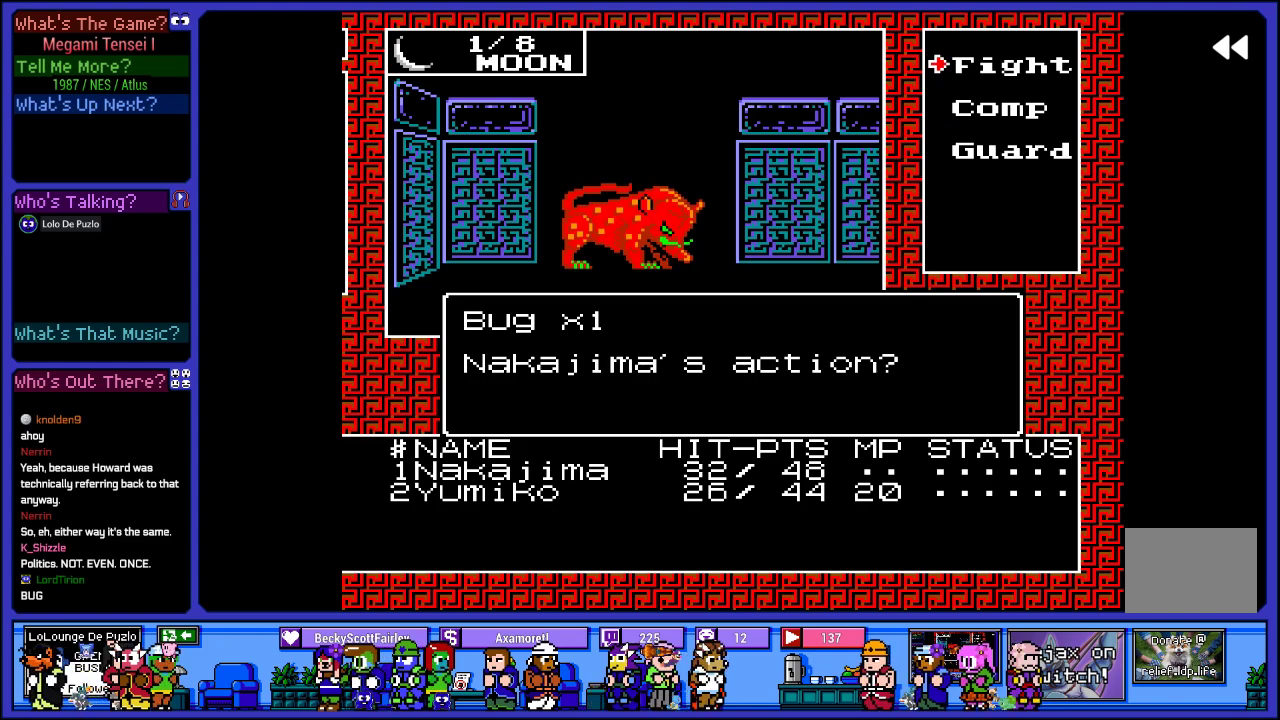
{"buttons": ["L2"], "left_stick": "center", "right_stick": "center", "events": []}
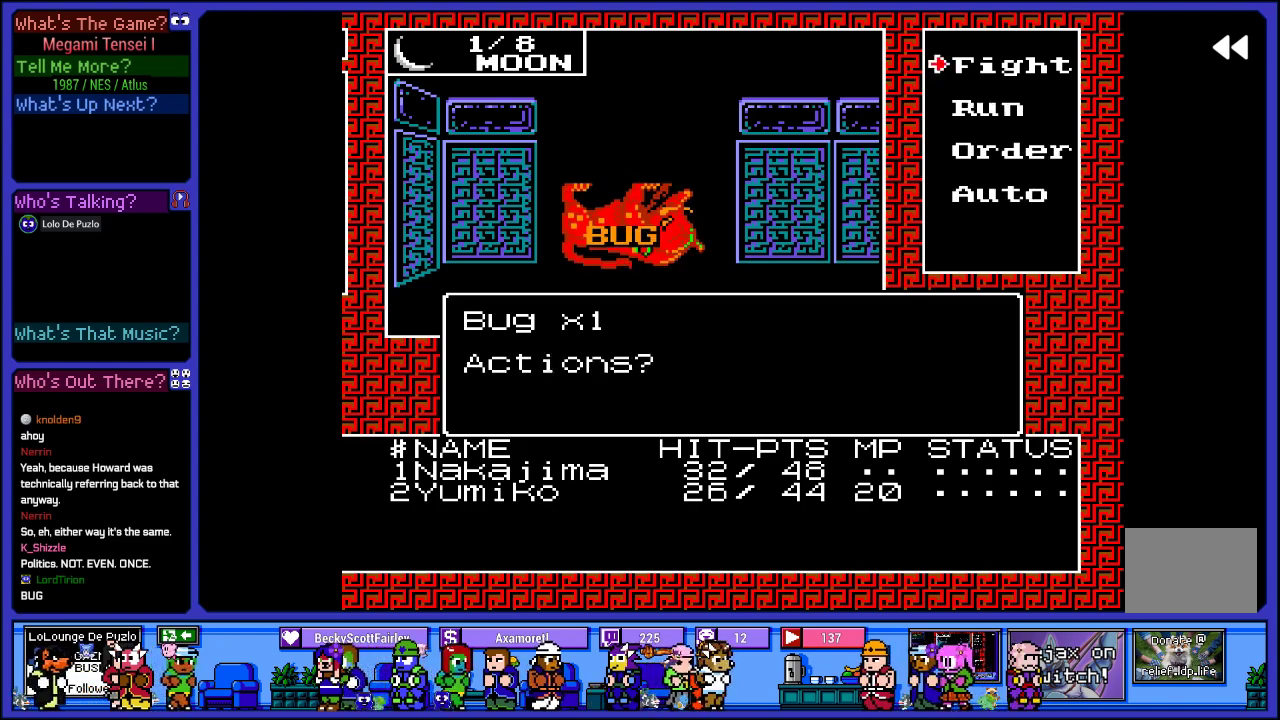
{"buttons": ["DPAD_DOWN"], "left_stick": "center", "right_stick": "center", "events": [[33, "L2", "up"], [267, "DPAD_DOWN", "down"], [383, "DPAD_DOWN", "up"], [467, "DPAD_DOWN", "down"]]}
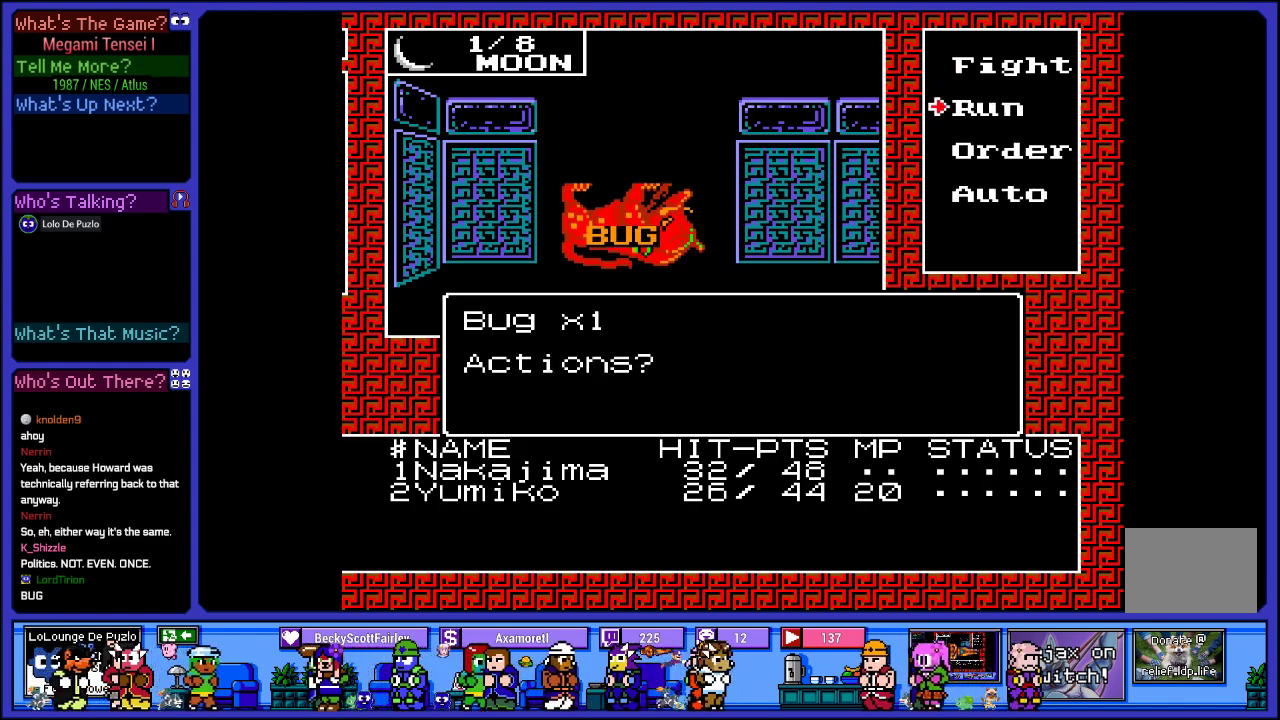
{"buttons": [], "left_stick": "center", "right_stick": "center", "events": [[83, "DPAD_DOWN", "up"], [183, "DPAD_DOWN", "down"], [300, "DPAD_DOWN", "up"]]}
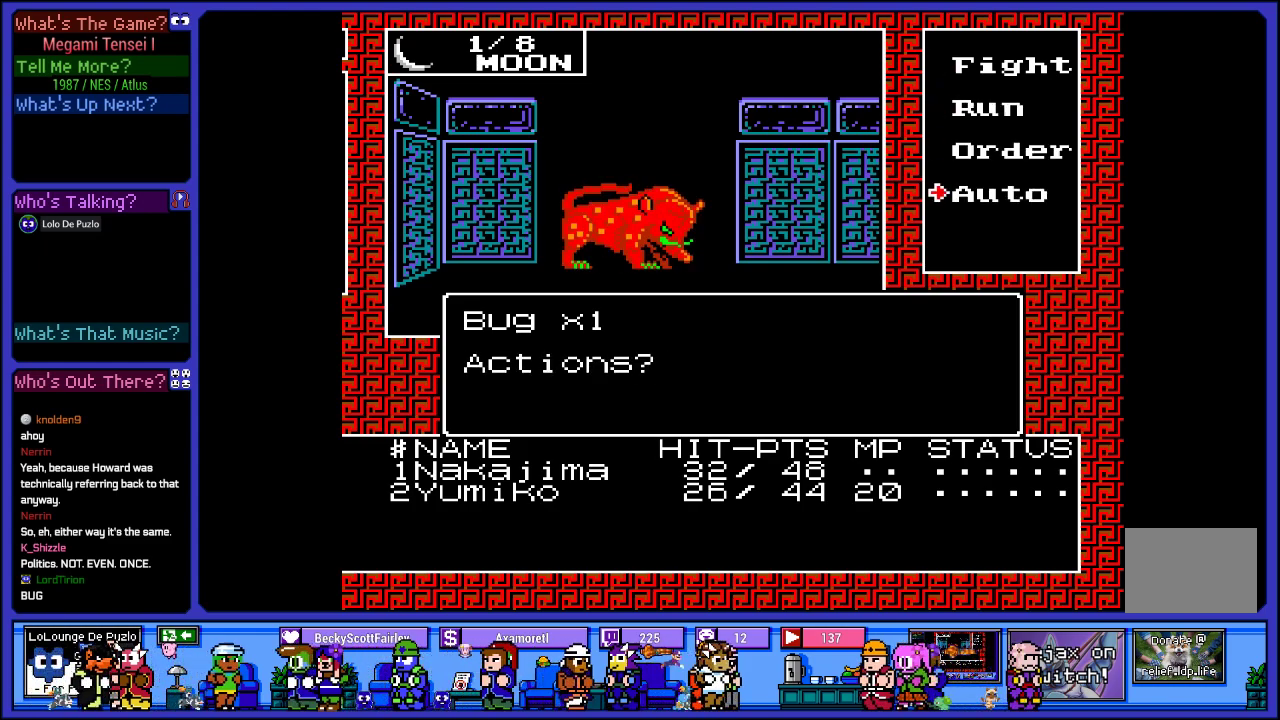
{"buttons": [], "left_stick": "center", "right_stick": "center", "events": [[83, "CIRCLE", "down"], [183, "CIRCLE", "up"]]}
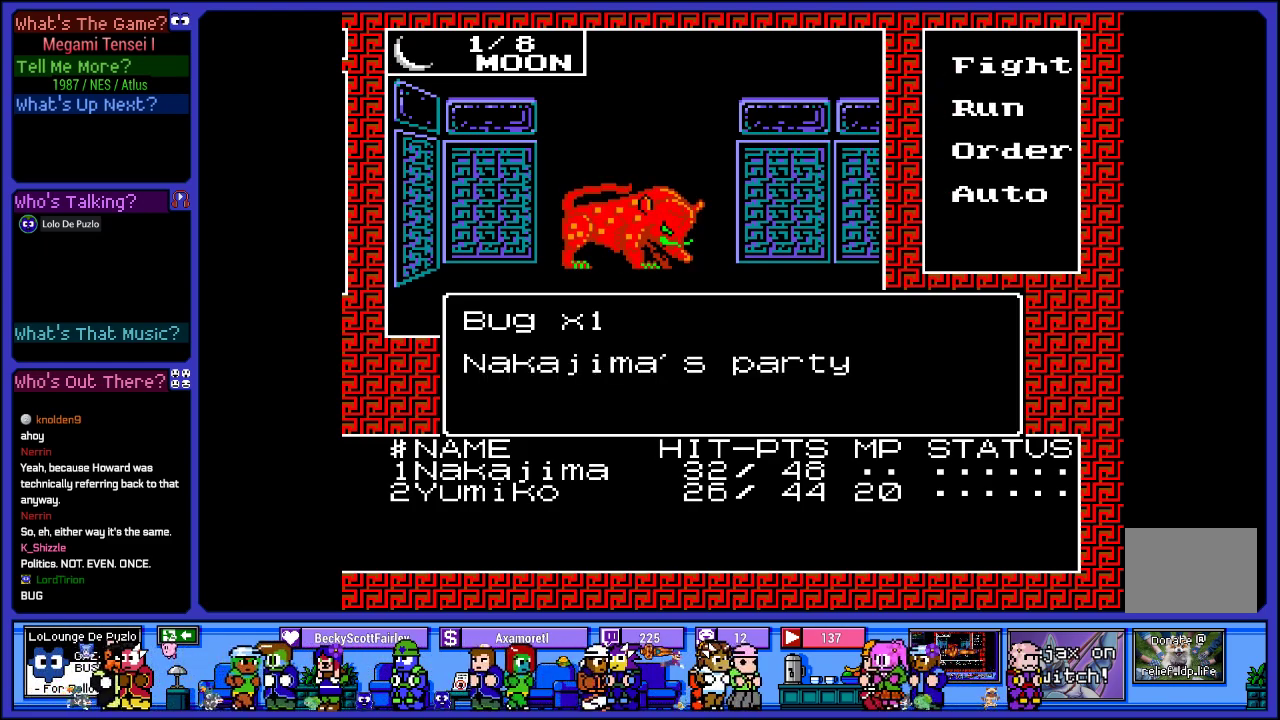
{"buttons": [], "left_stick": "center", "right_stick": "center", "events": []}
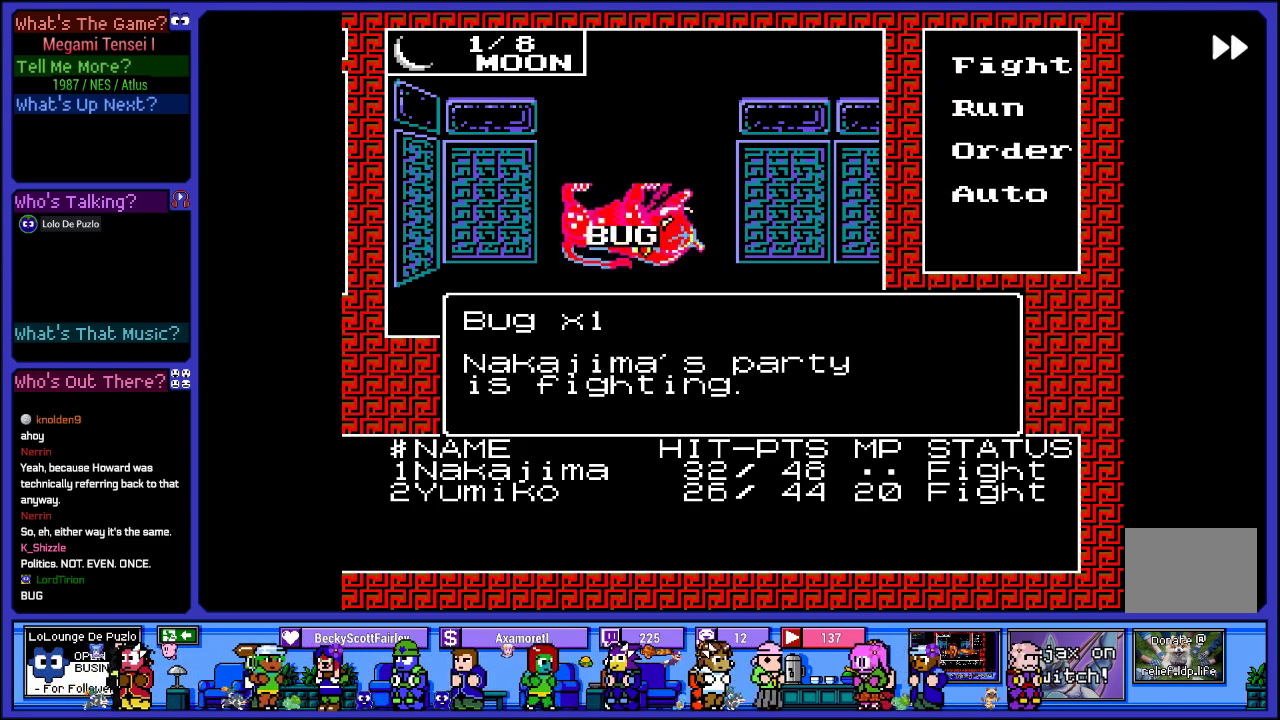
{"buttons": [], "left_stick": "center", "right_stick": "center", "events": []}
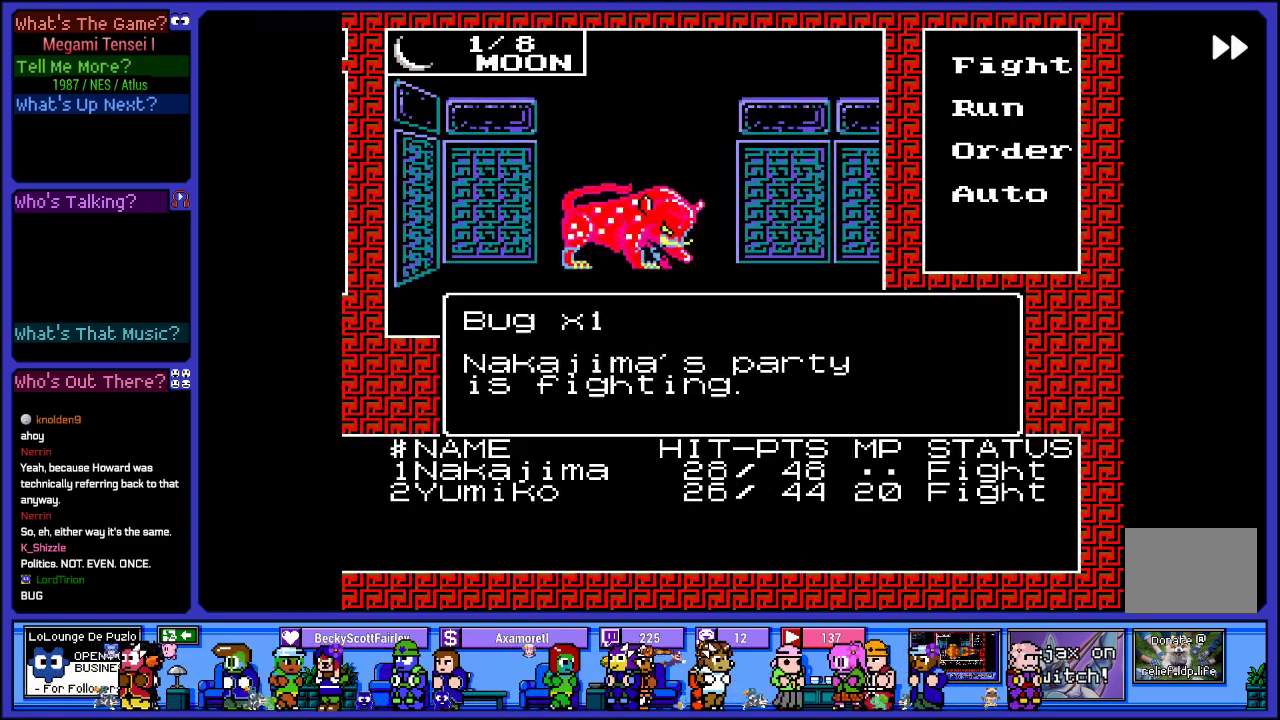
{"buttons": [], "left_stick": "center", "right_stick": "center", "events": []}
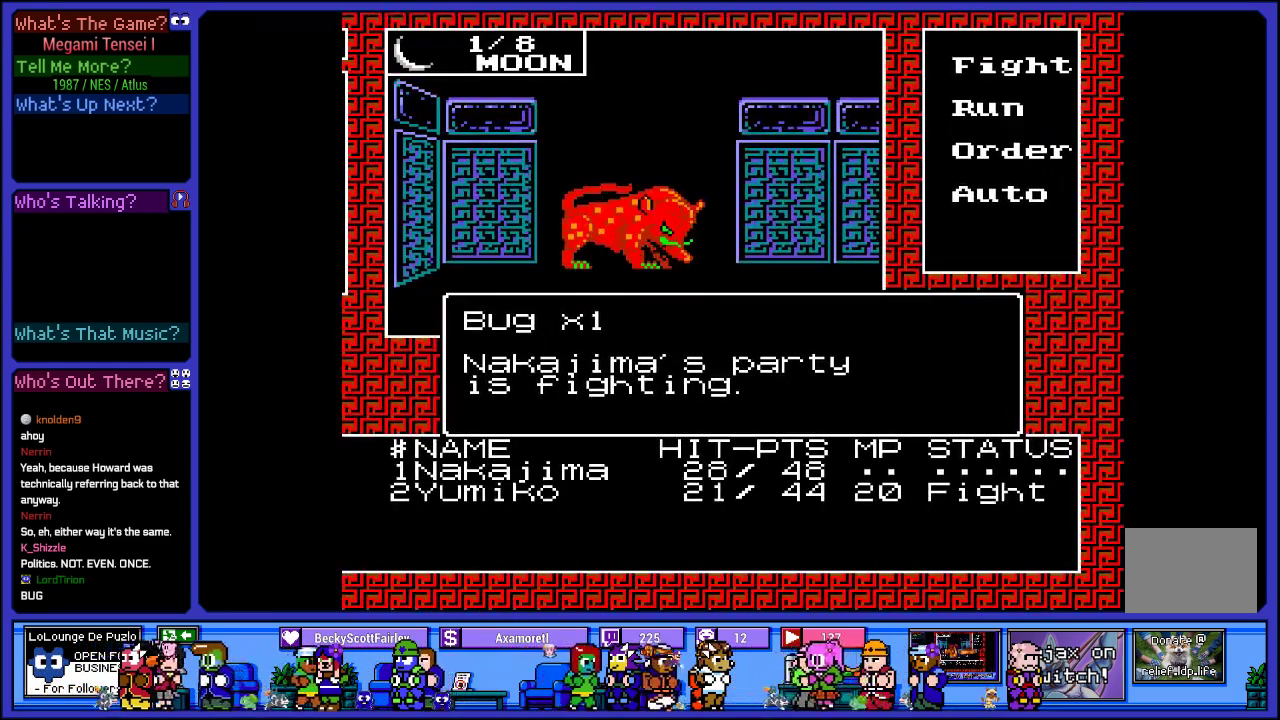
{"buttons": [], "left_stick": "center", "right_stick": "center", "events": []}
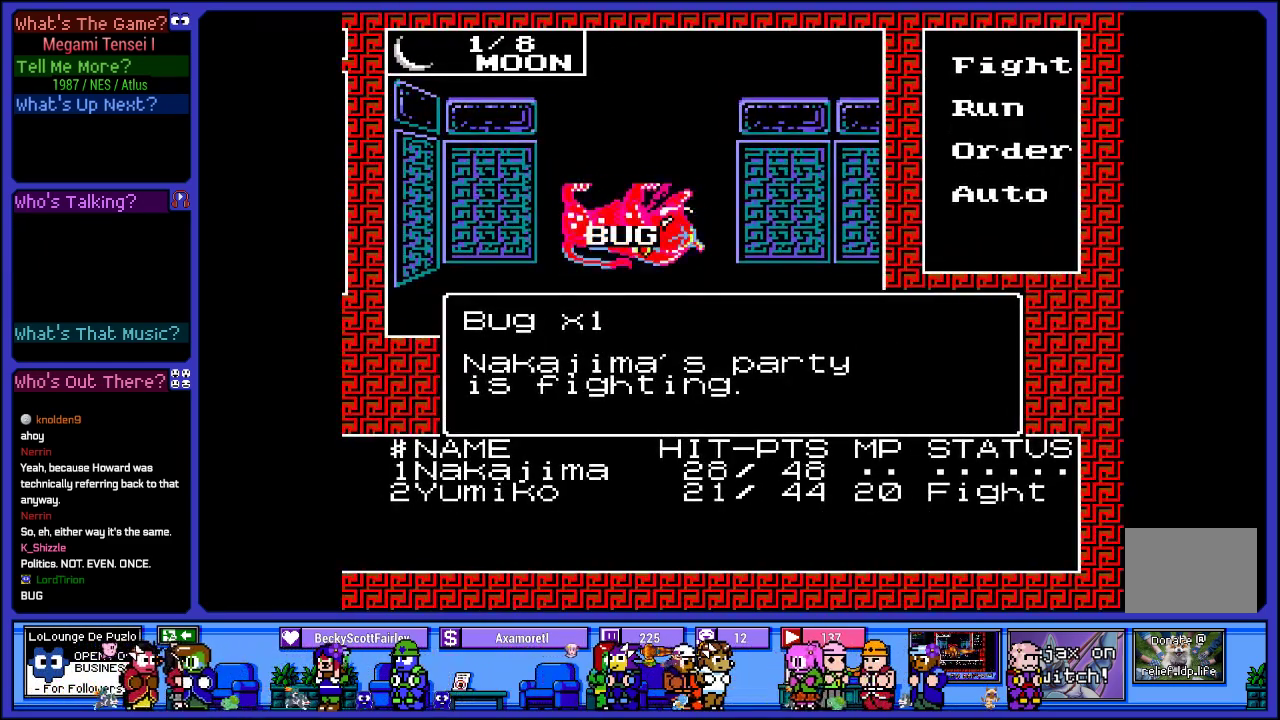
{"buttons": [], "left_stick": "center", "right_stick": "center", "events": []}
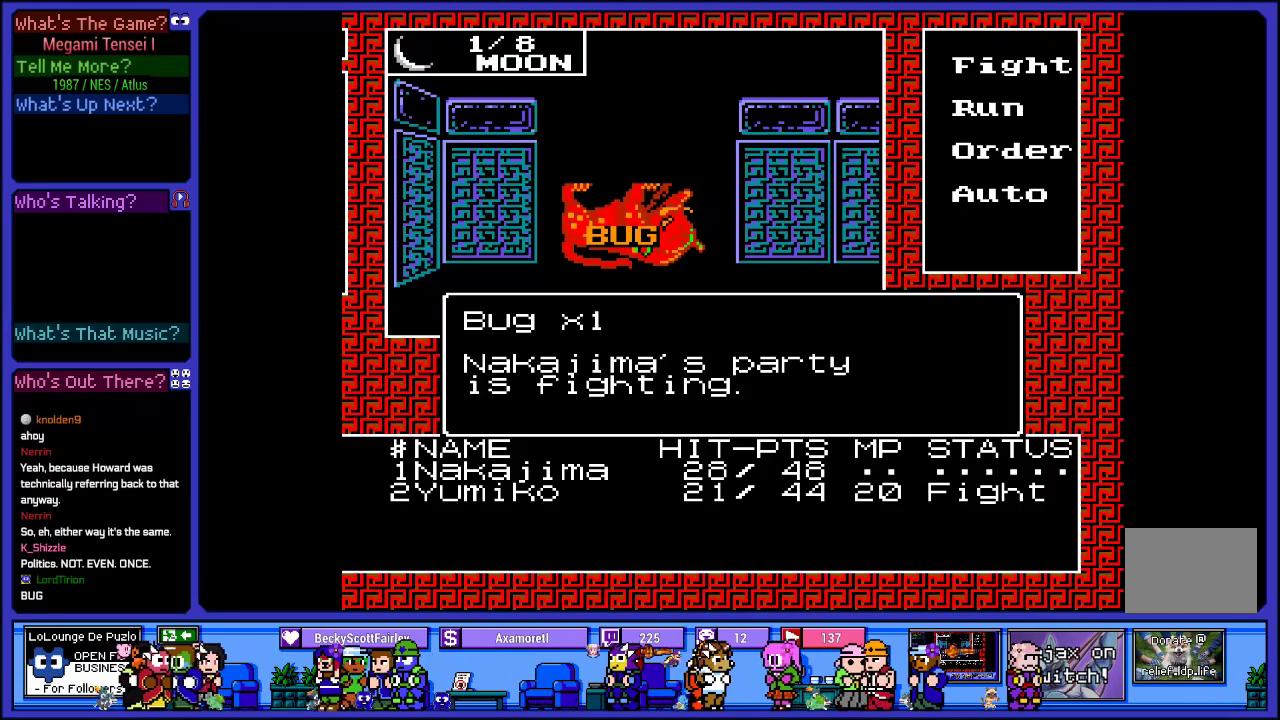
{"buttons": [], "left_stick": "center", "right_stick": "center", "events": []}
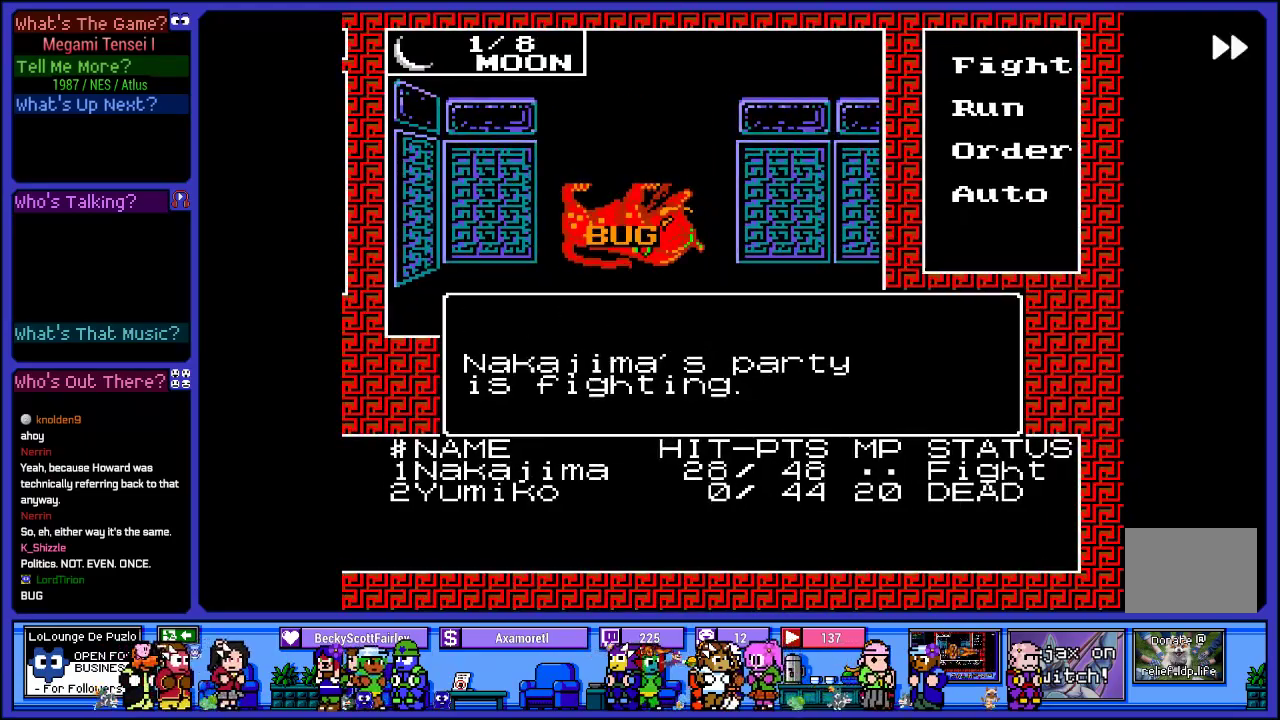
{"buttons": [], "left_stick": "center", "right_stick": "center", "events": []}
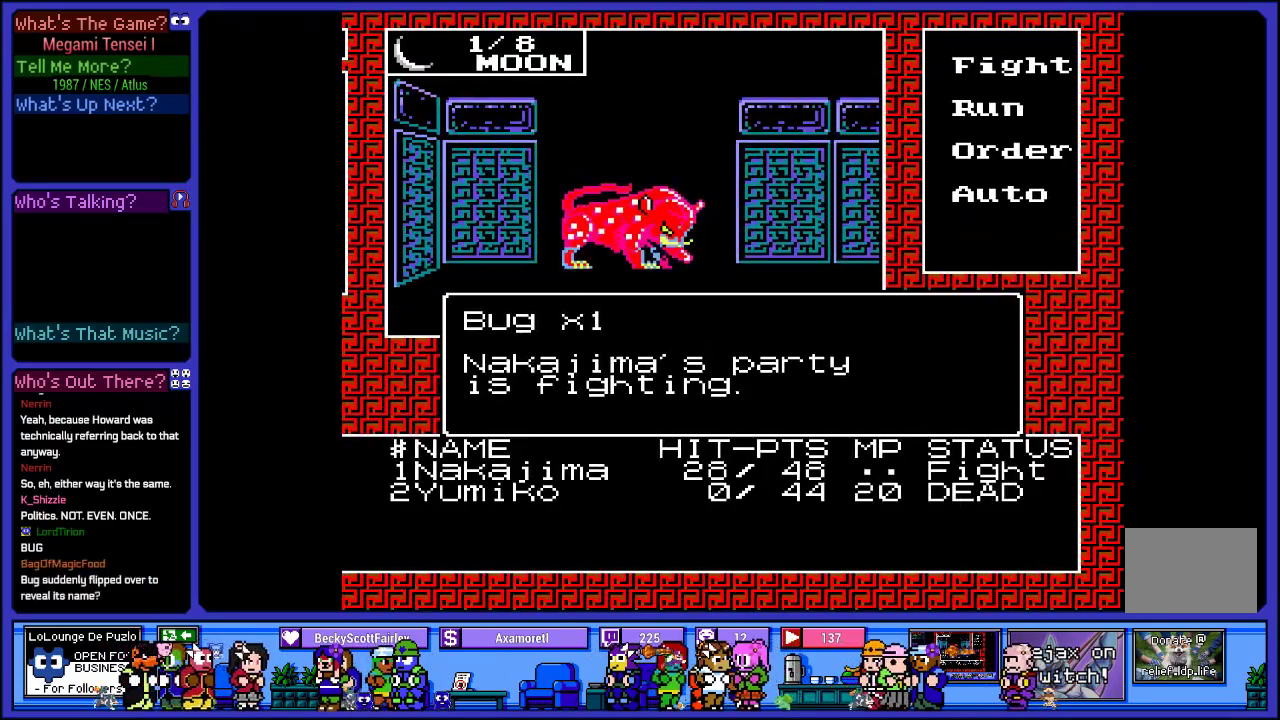
{"buttons": ["L2"], "left_stick": "center", "right_stick": "center", "events": [[200, "L2", "down"]]}
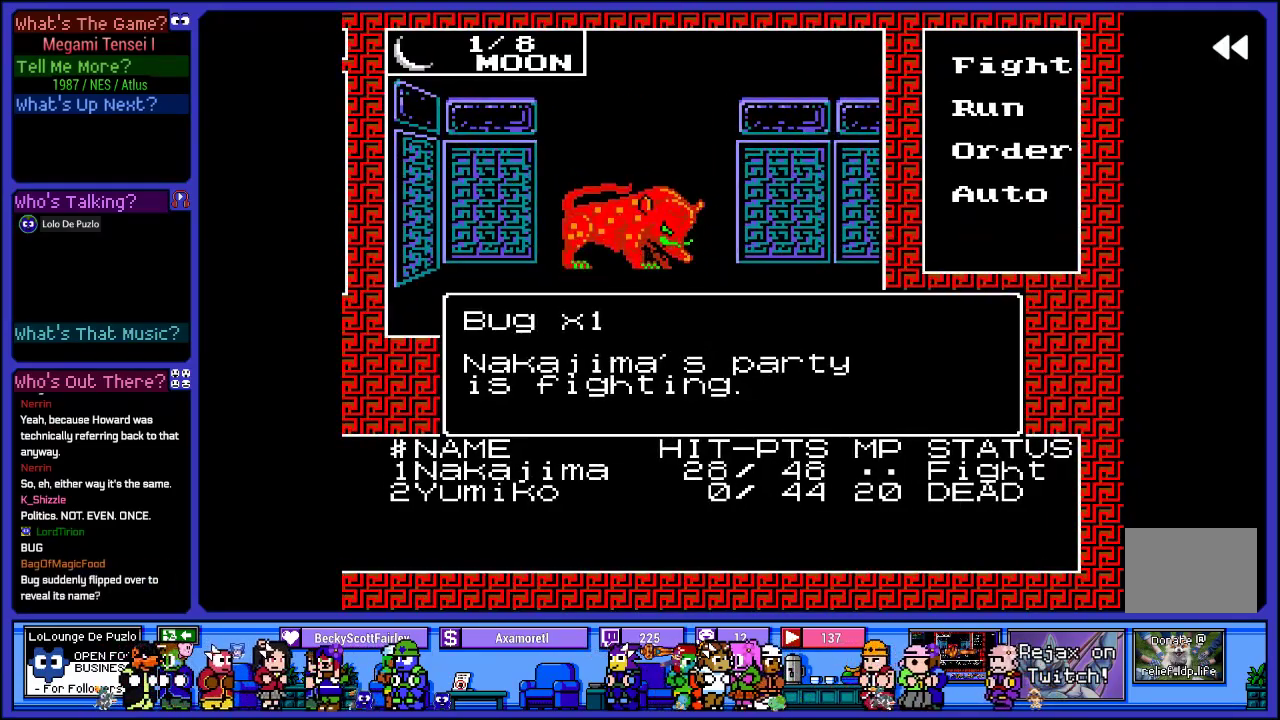
{"buttons": ["L2"], "left_stick": "center", "right_stick": "center", "events": []}
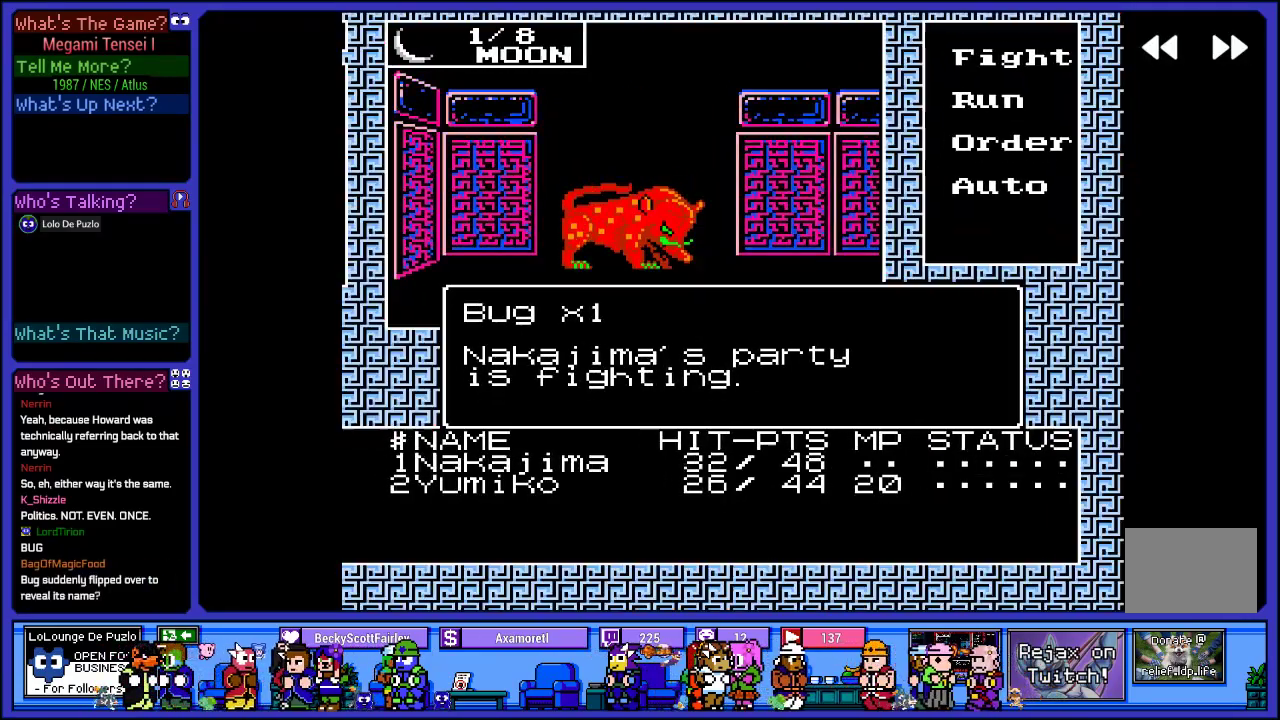
{"buttons": ["L2"], "left_stick": "center", "right_stick": "center", "events": []}
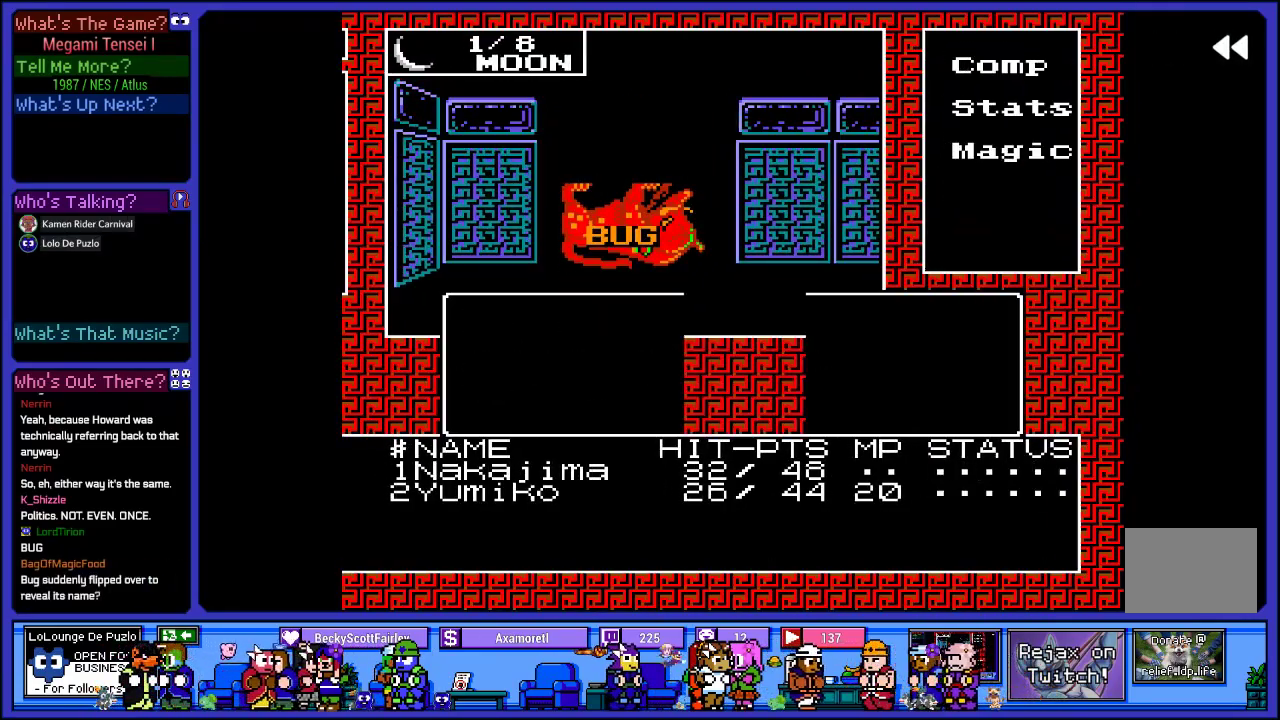
{"buttons": ["L2"], "left_stick": "center", "right_stick": "center", "events": []}
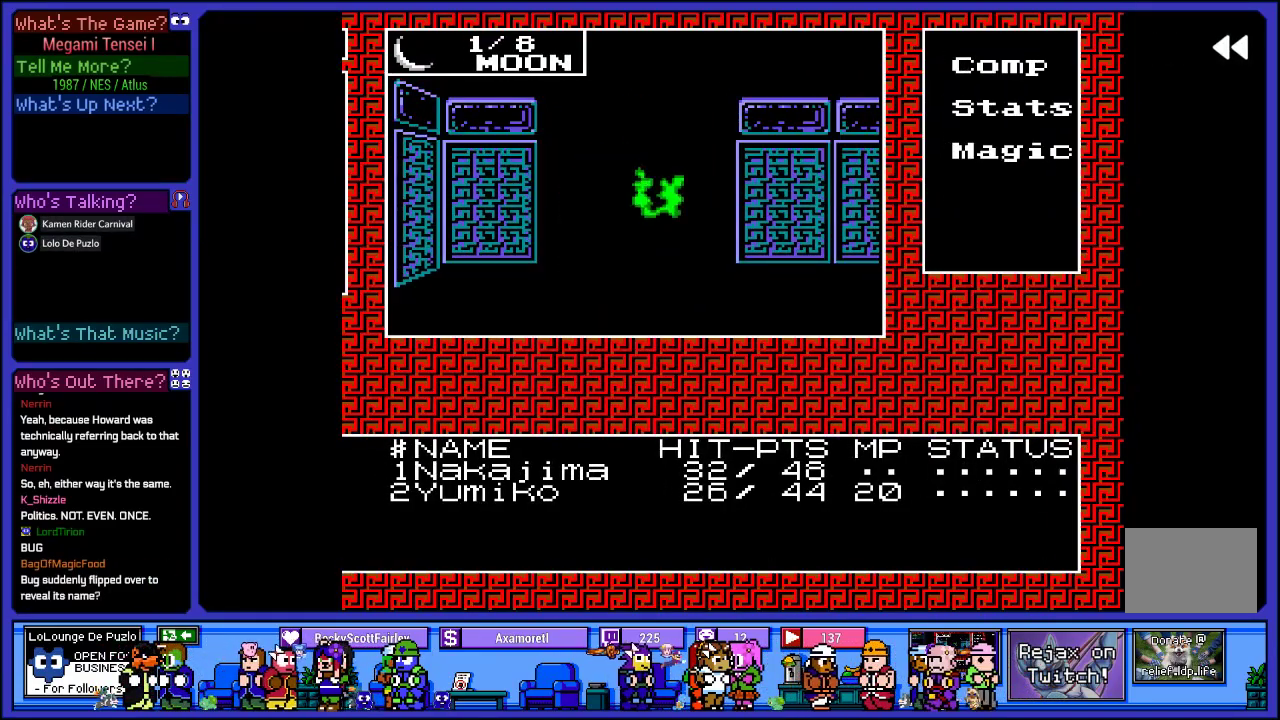
{"buttons": [], "left_stick": "center", "right_stick": "center", "events": [[483, "L2", "up"]]}
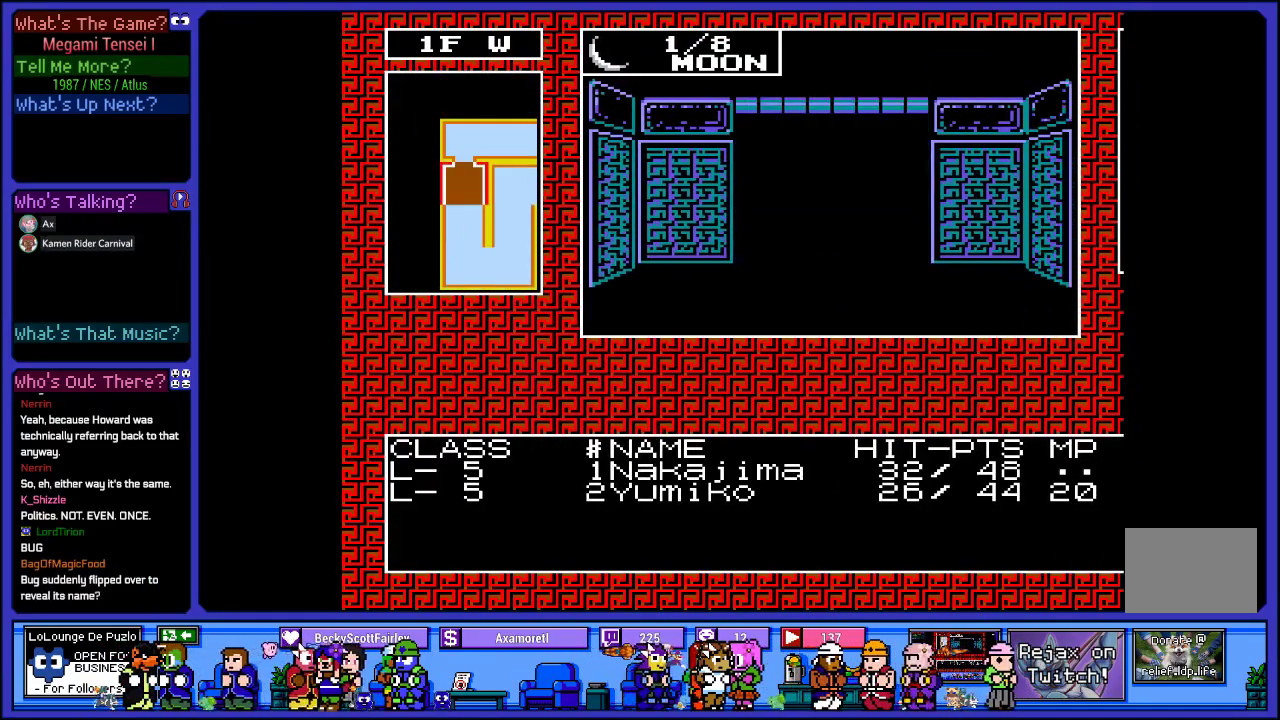
{"buttons": [], "left_stick": "center", "right_stick": "center", "events": []}